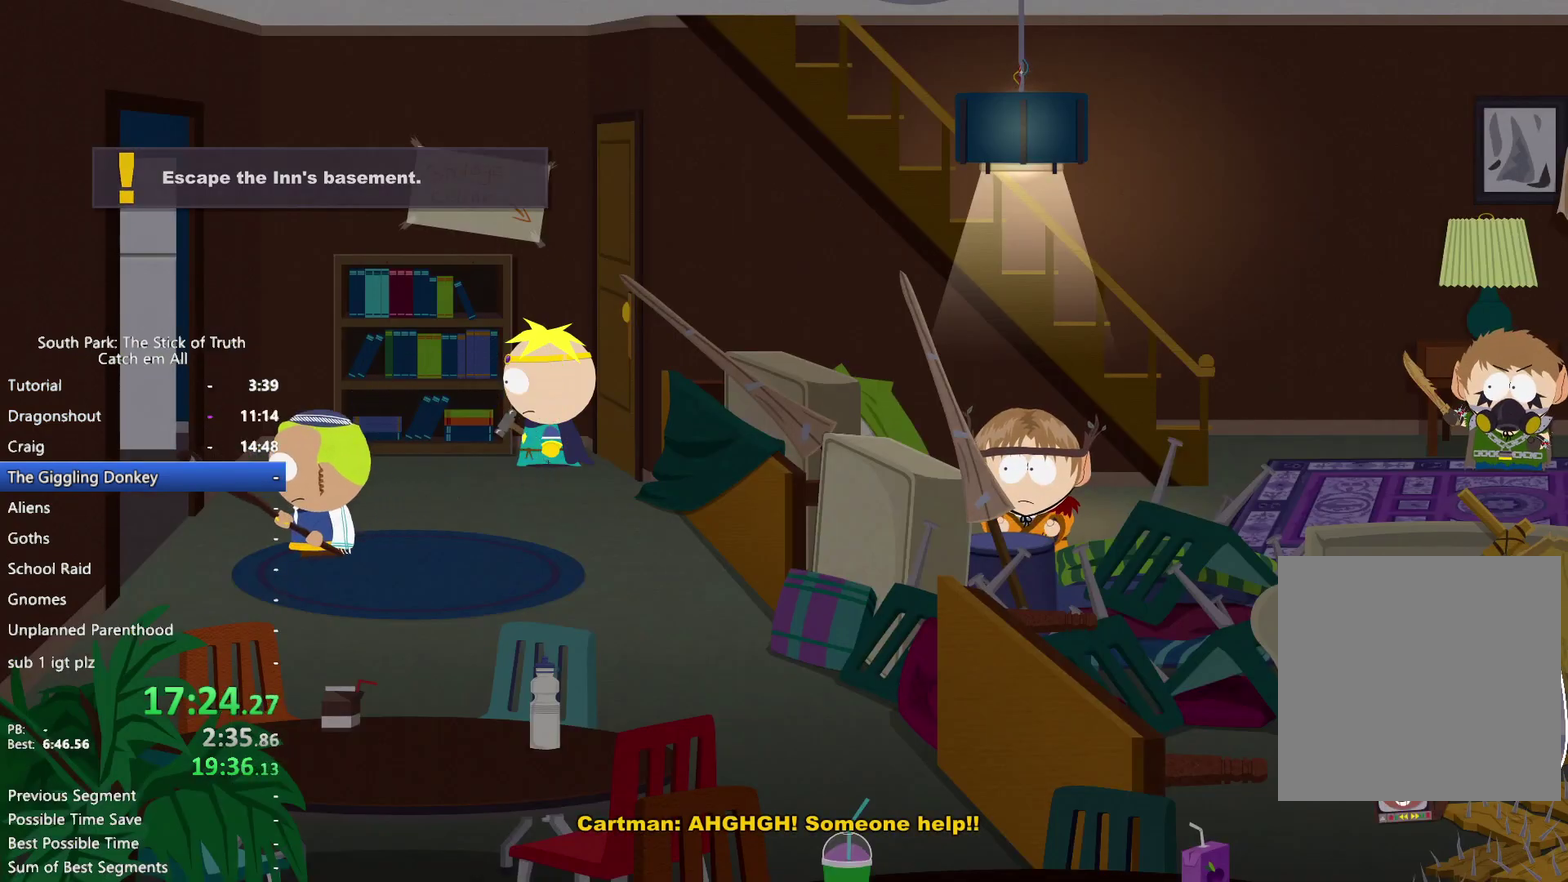
Gameplay with a controller (Xbox layout); each line is a JSON object with the inputs held at the frame after it. "events" lists button and stick changes between this image and that frame as [ms after this image, input, new state], when the widget could be followed in between. This overlay highlights the sticks when they move; stick clicks (L3 R3) are not distinguishable. Not read: HOME L1 L2 L3 R1 R2 R3 START.
{"buttons": [], "left_stick": "left", "right_stick": "center"}
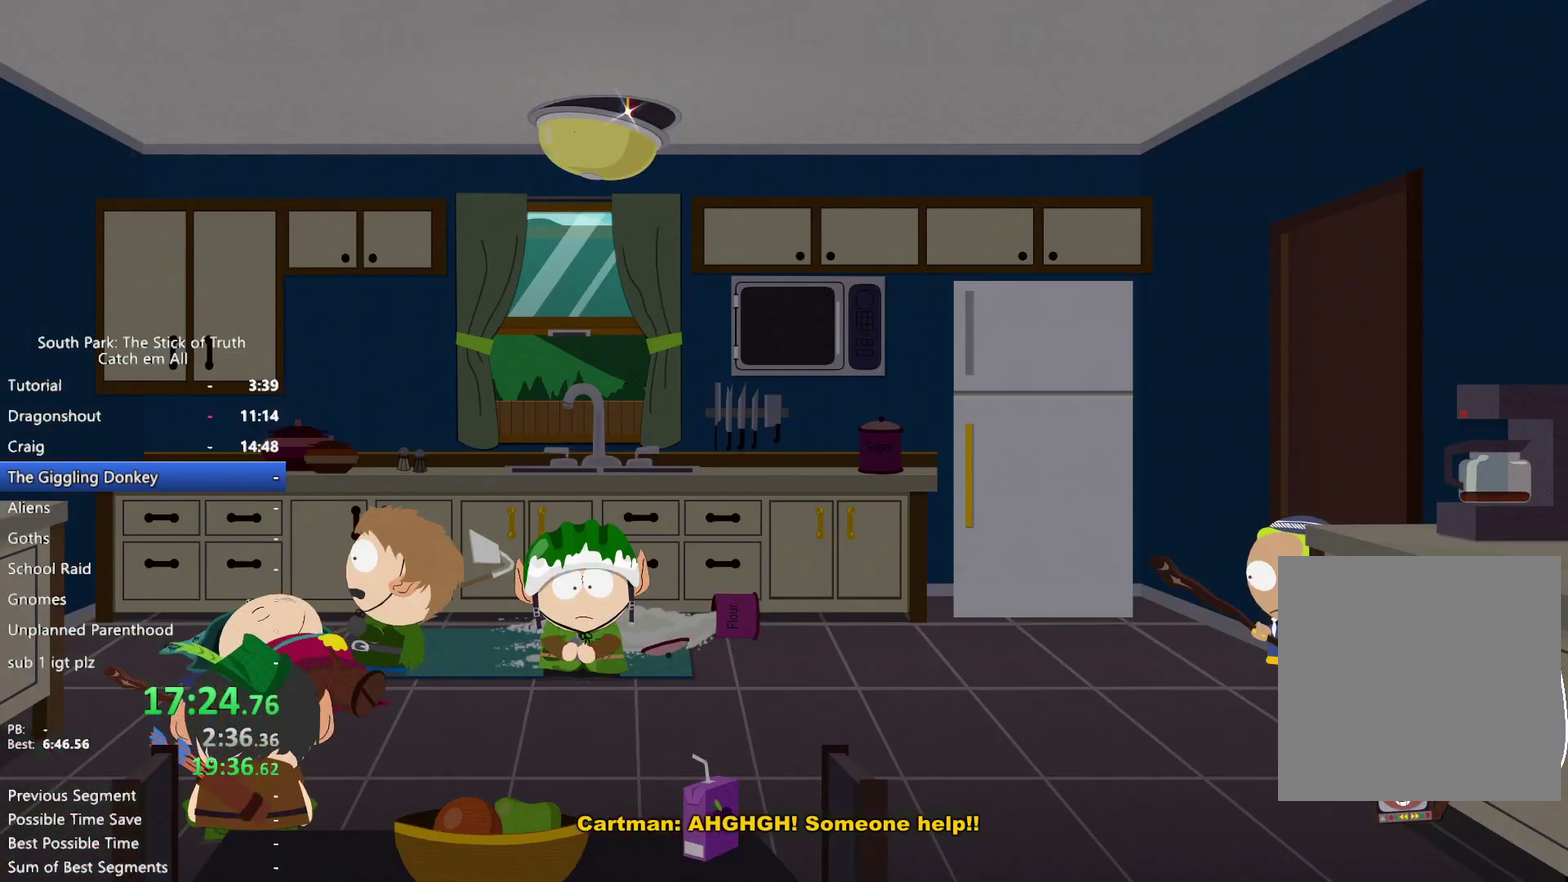
{"buttons": [], "left_stick": "left", "right_stick": "center"}
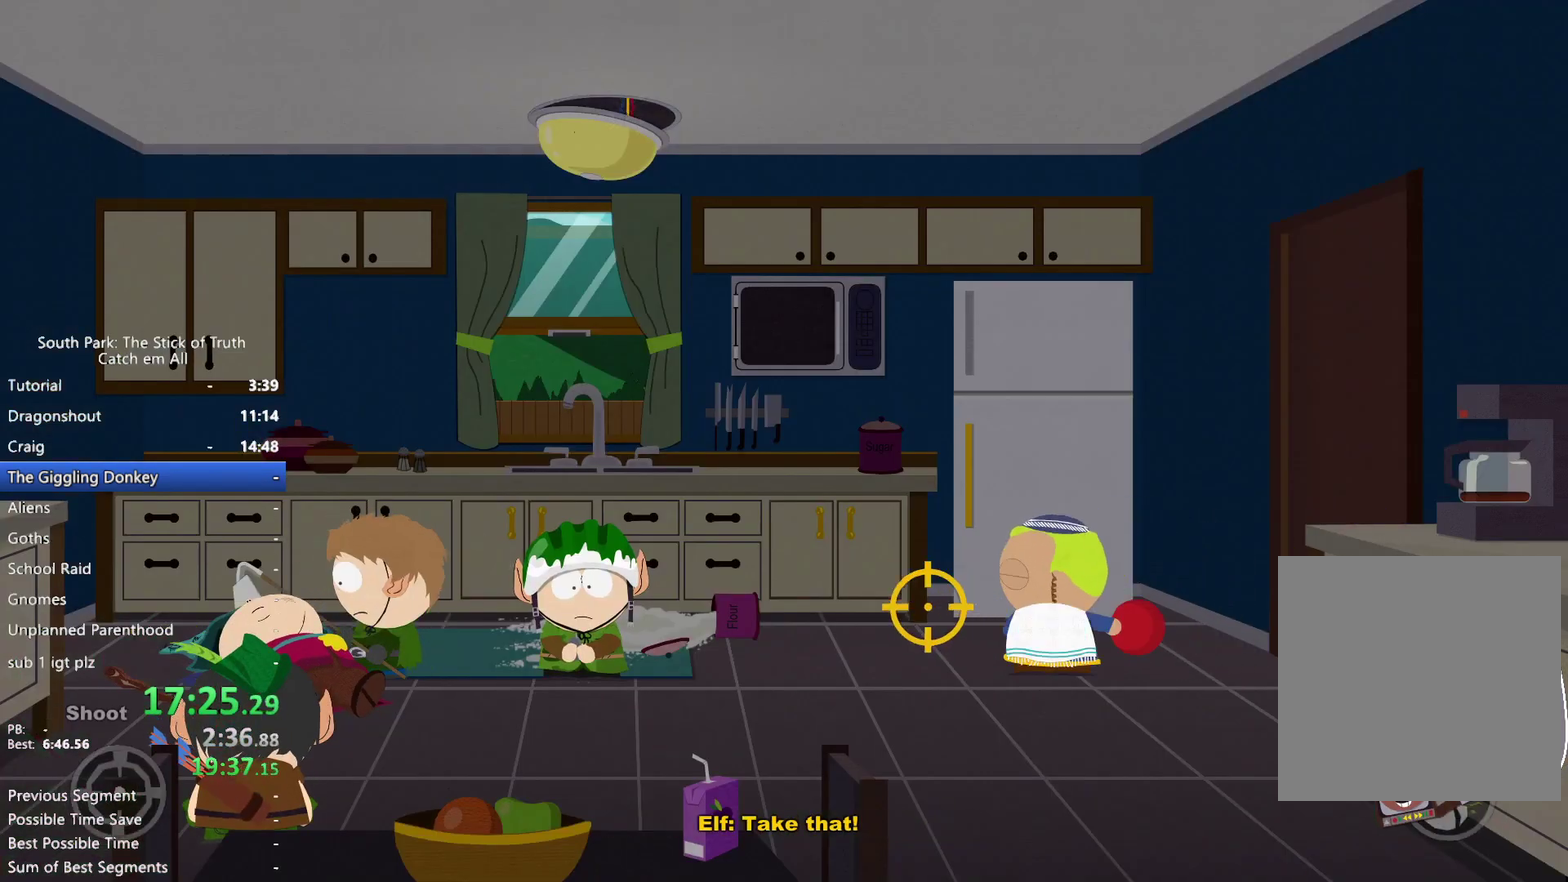
{"buttons": [], "left_stick": "left", "right_stick": "center"}
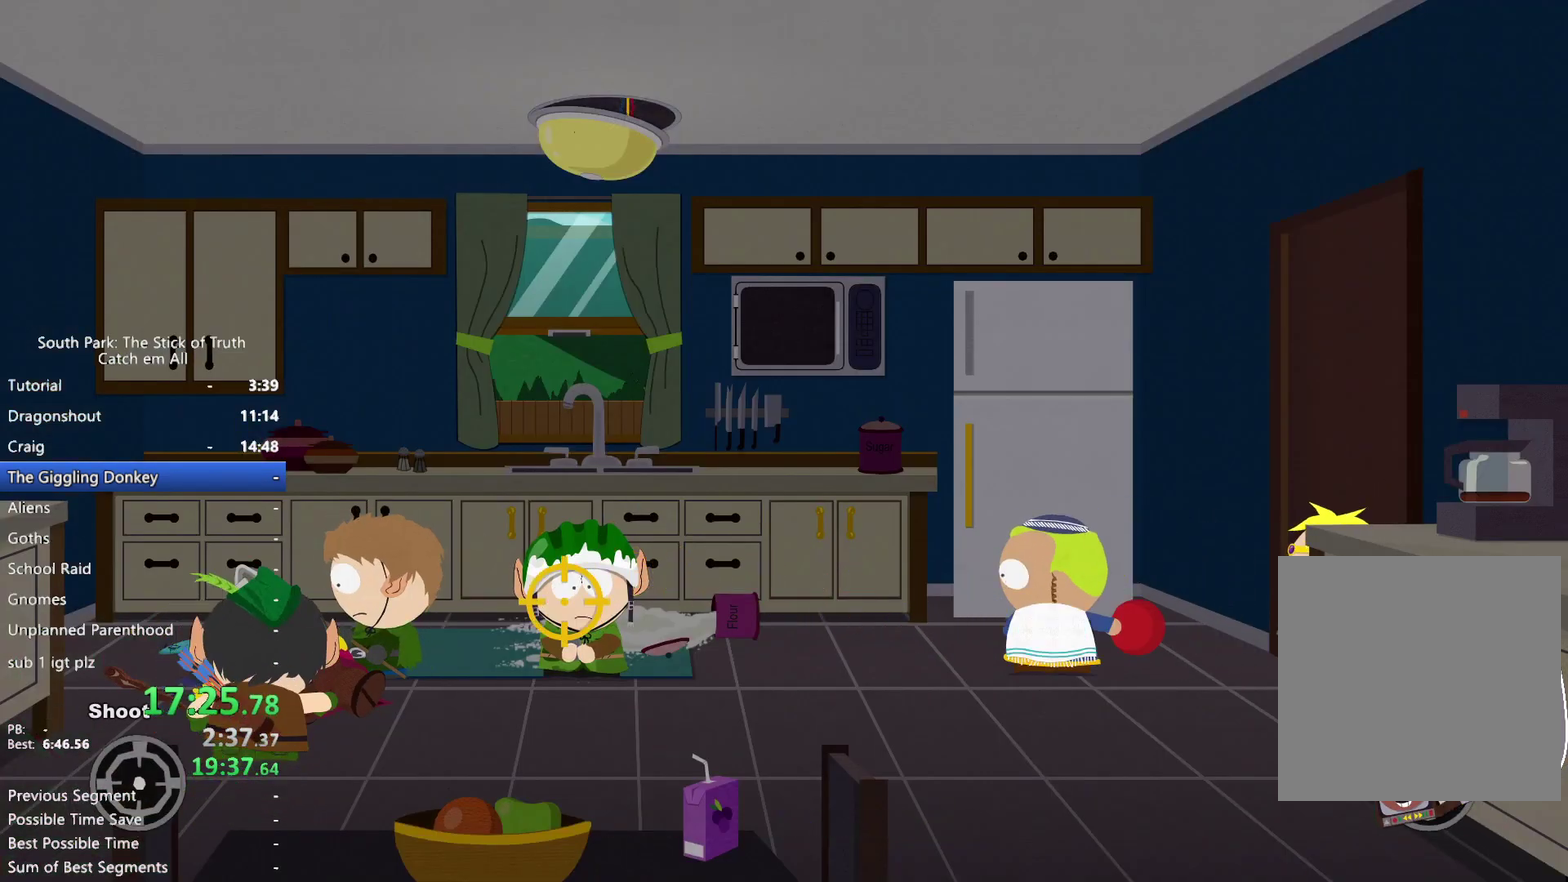
{"buttons": [], "left_stick": "up-right", "right_stick": "center", "events": [[150, "left_stick", "center"], [250, "left_stick", "up-right"]]}
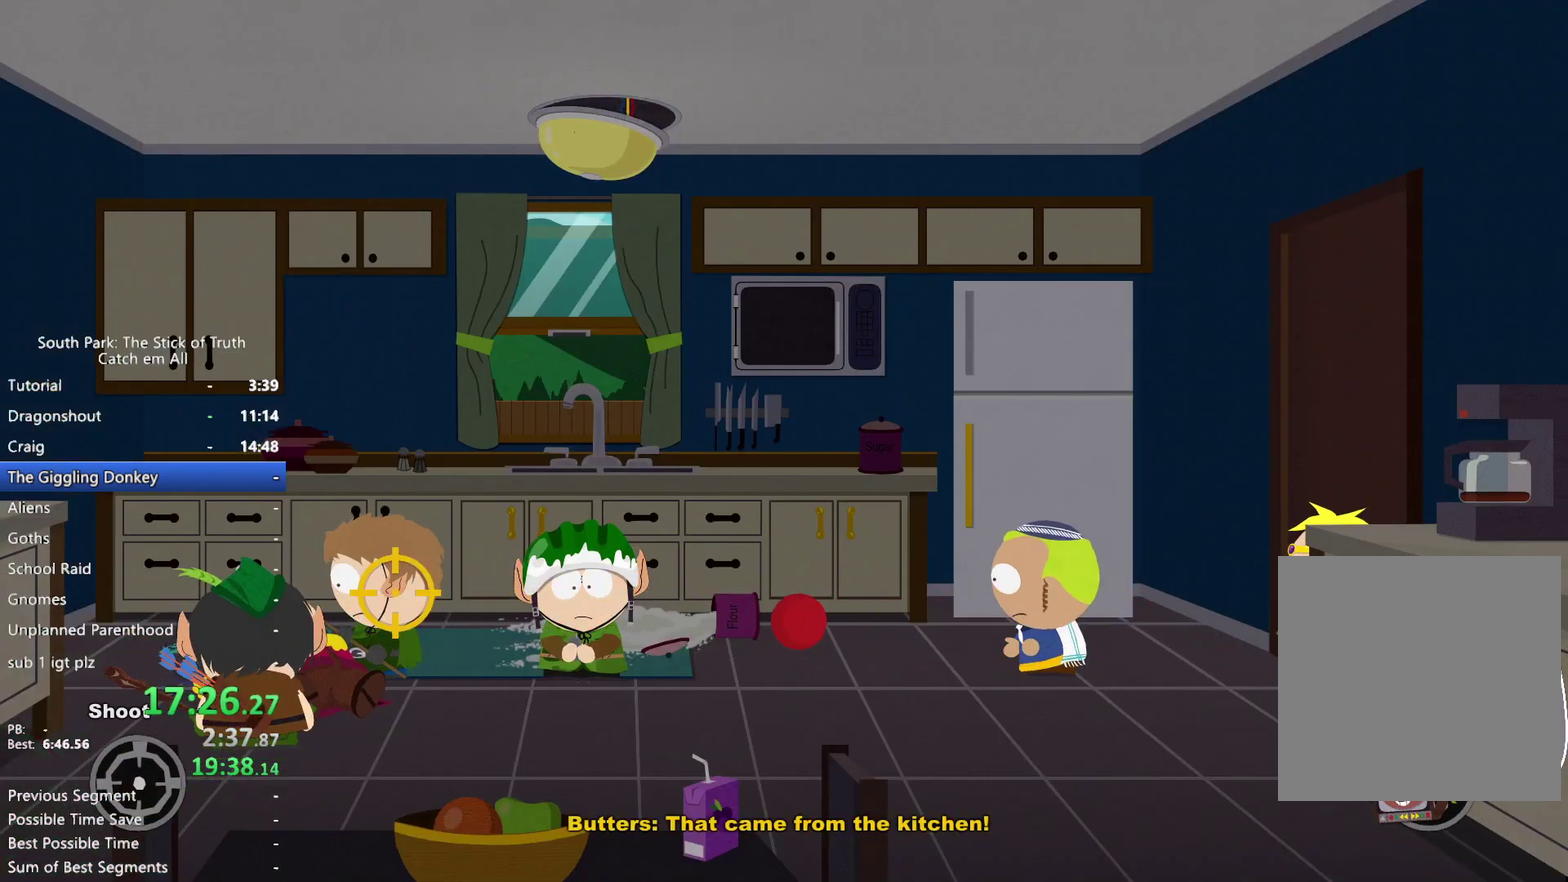
{"buttons": [], "left_stick": "center", "right_stick": "center", "events": [[400, "left_stick", "center"]]}
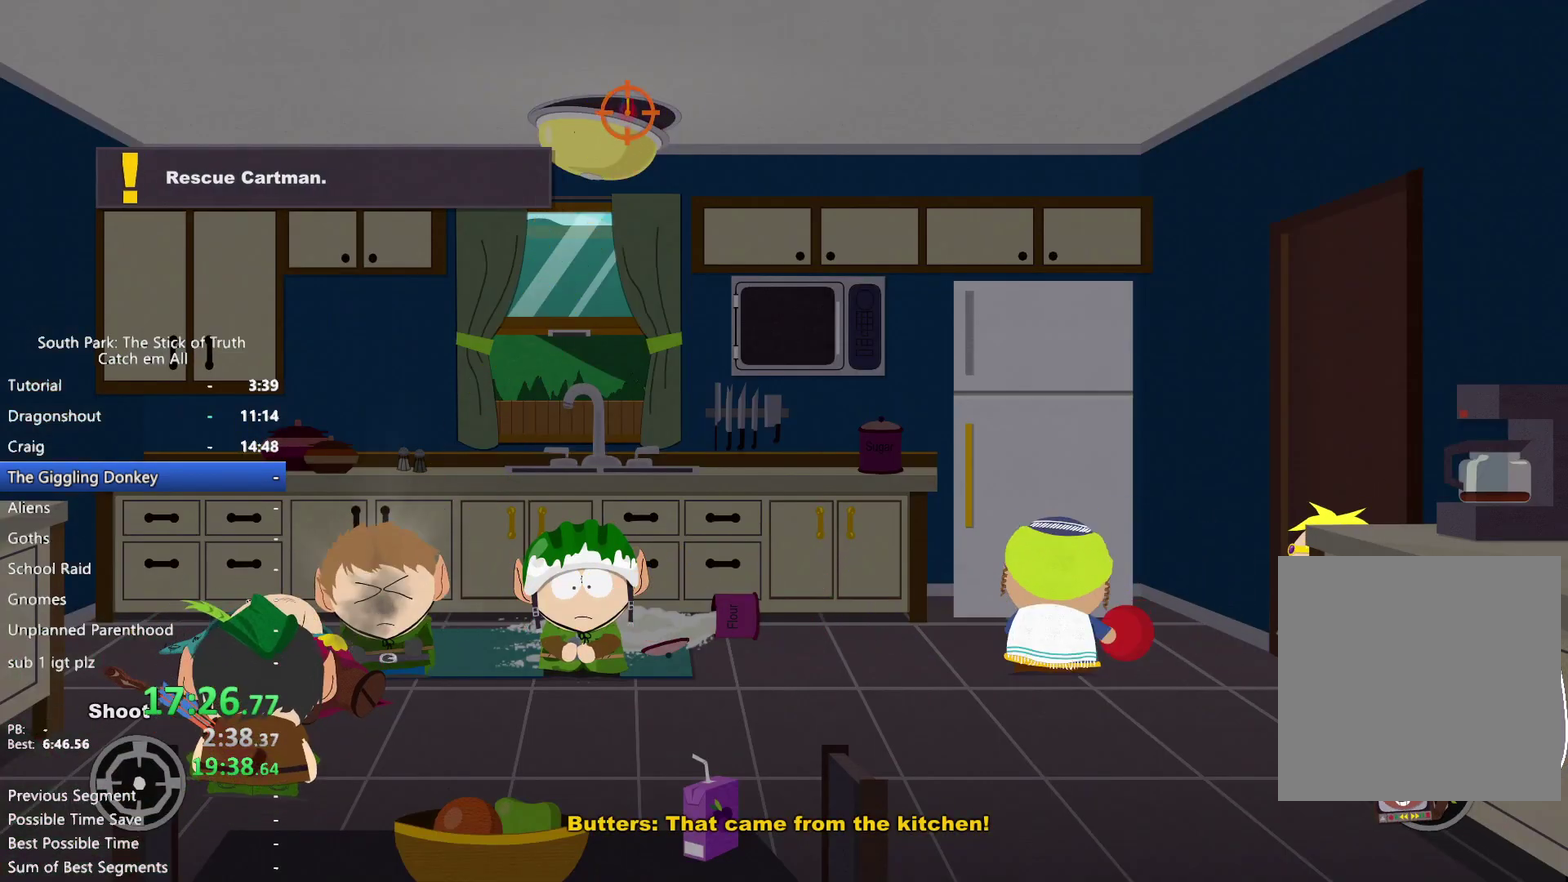
{"buttons": [], "left_stick": "center", "right_stick": "center"}
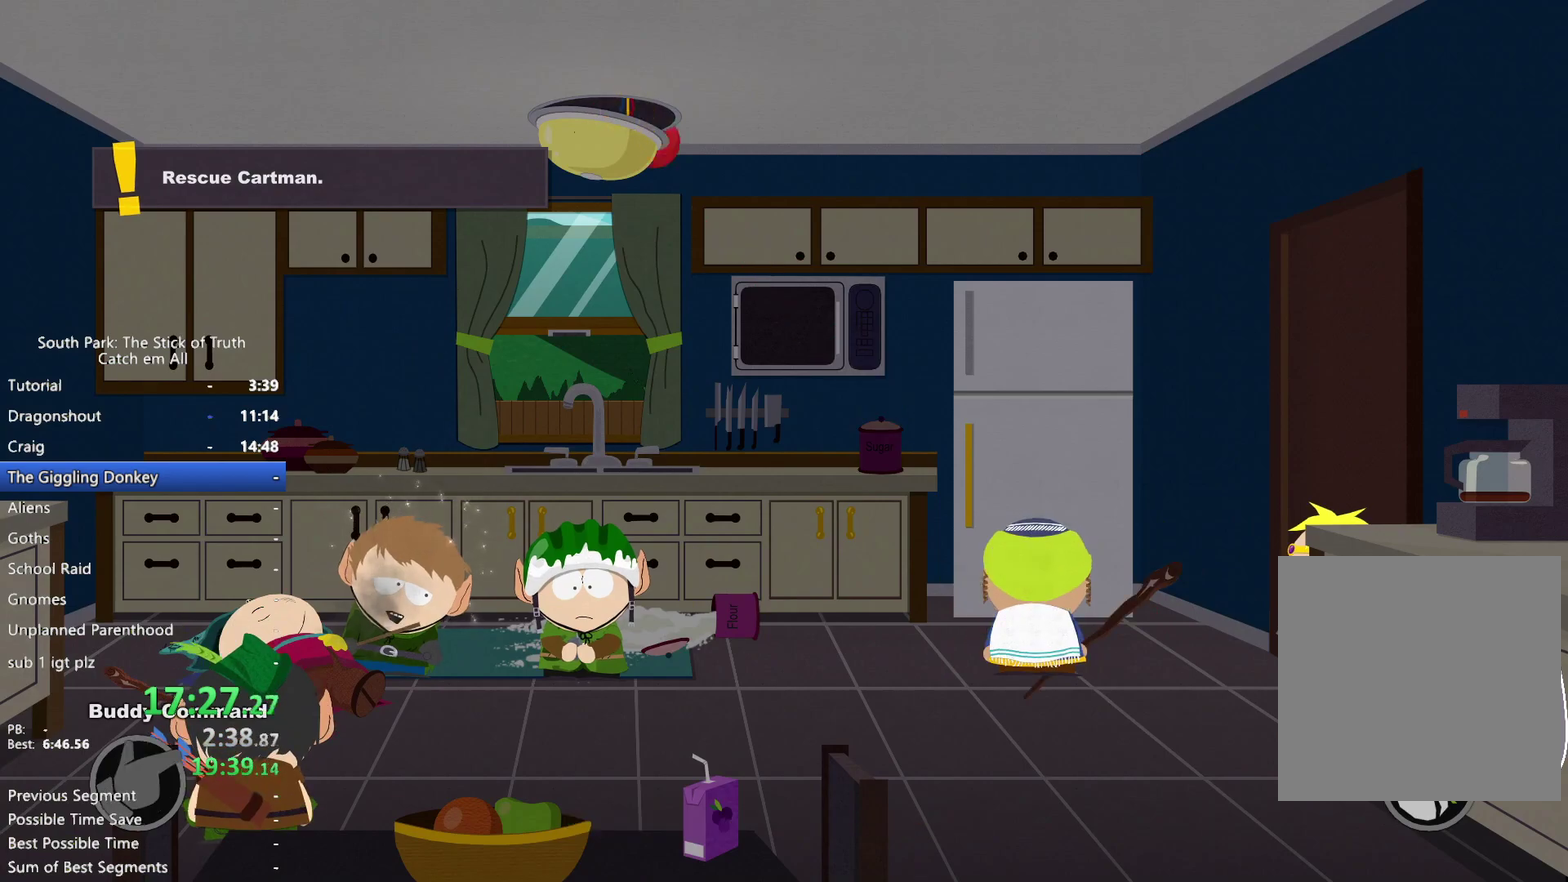
{"buttons": ["B"], "left_stick": "down-left", "right_stick": "center", "events": [[67, "left_stick", "left"], [117, "B", "down"], [383, "left_stick", "down-left"]]}
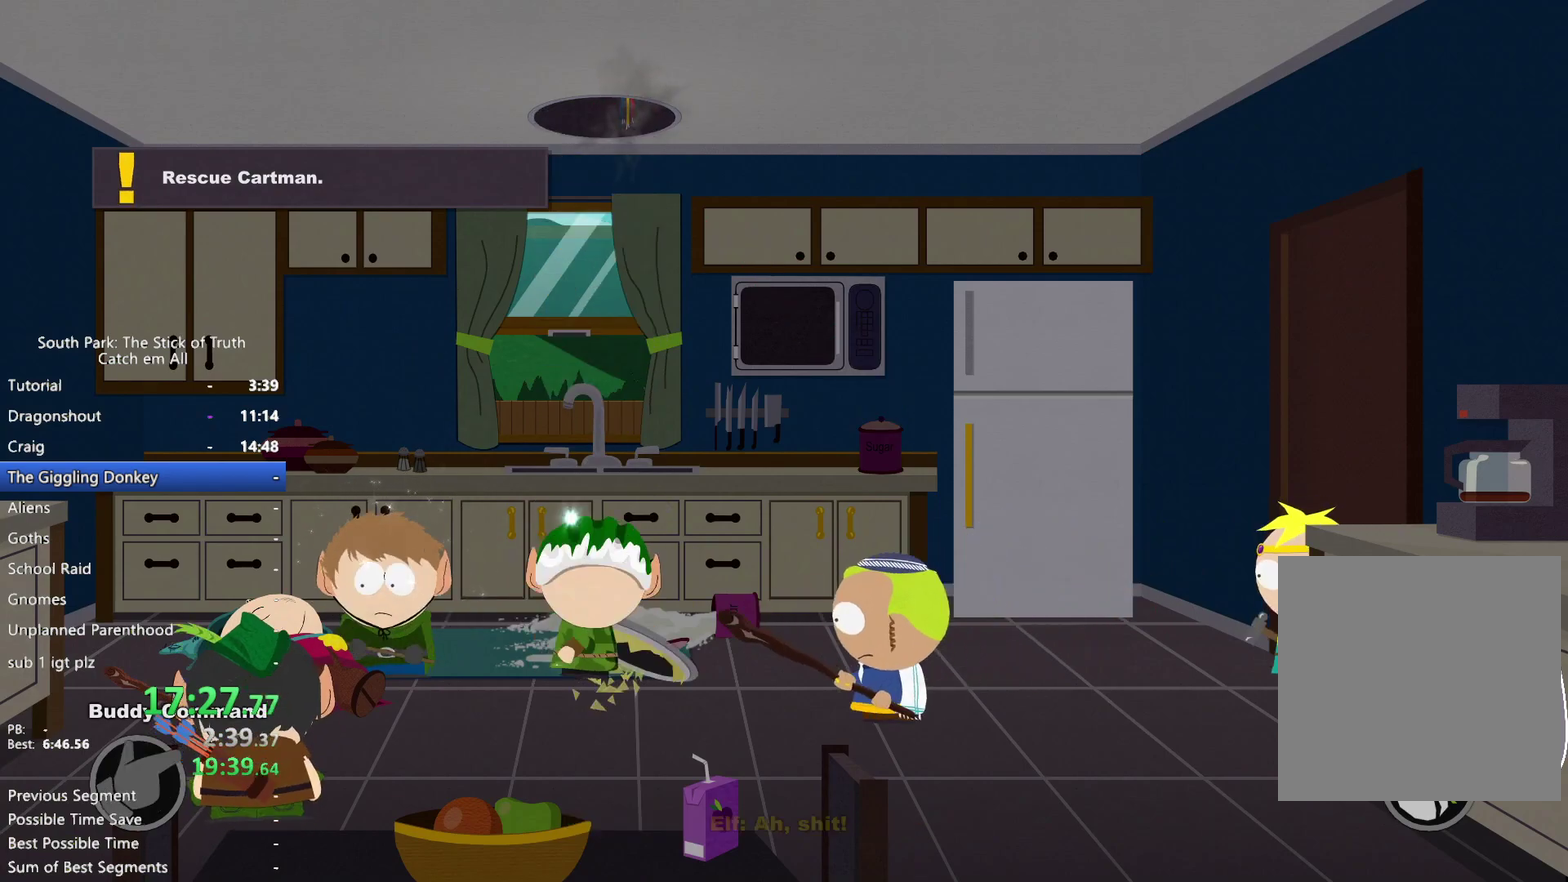
{"buttons": [], "left_stick": "center", "right_stick": "center", "events": [[17, "B", "up"], [33, "left_stick", "center"]]}